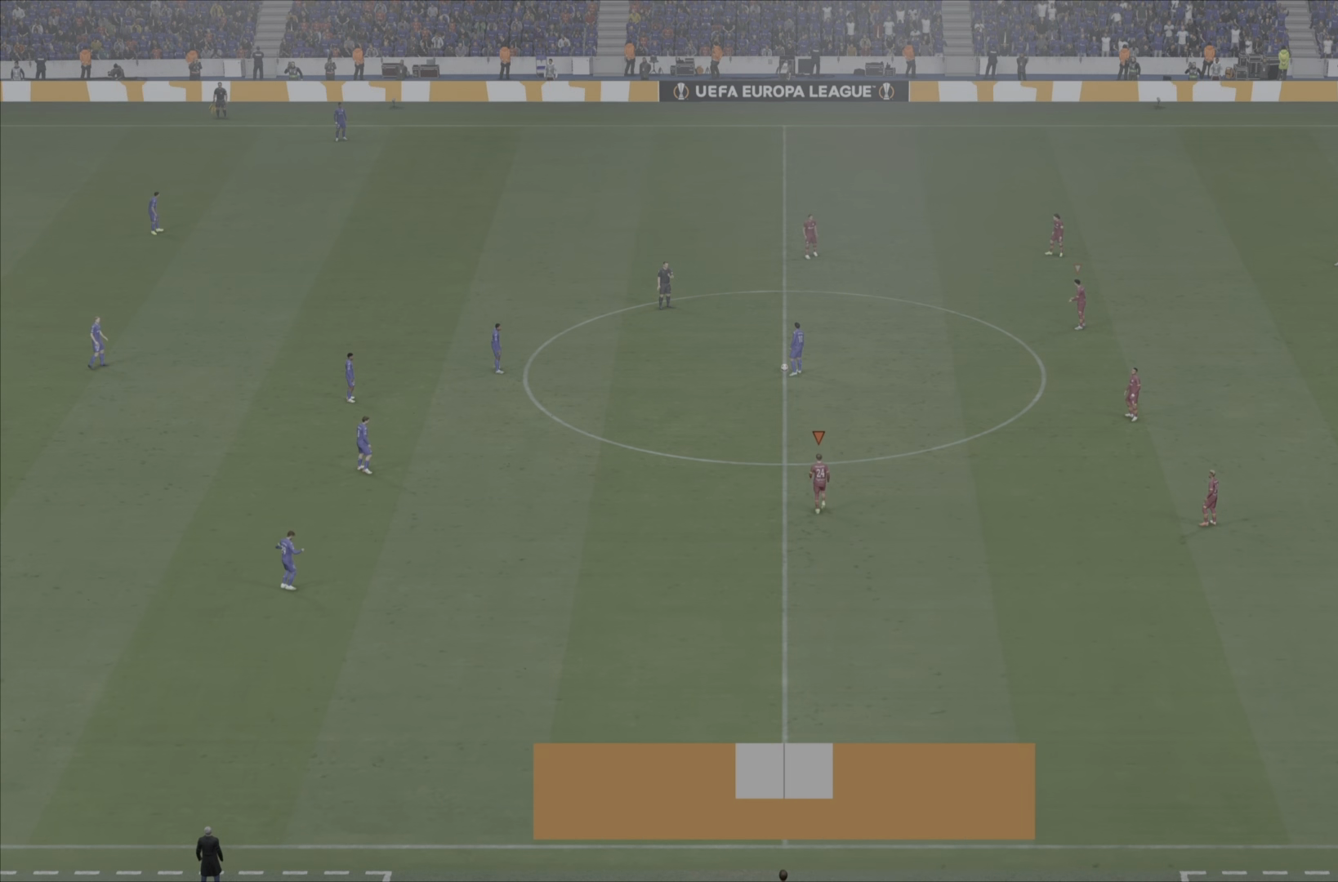
Gameplay with a controller (PlayStation layout); each line is a JSON object with the inputs held at the frame after it (dt_ms = milliseconds from this image to that frame). "button_events" lists button changes between this image and that frame as [ms after this image, input, new state], when the widget could be followed in between (sticks are given only as held states). Not read: L3 R3.
{"dt_ms": 501, "buttons": ["R2"], "left_stick": "up", "right_stick": "center", "button_events": []}
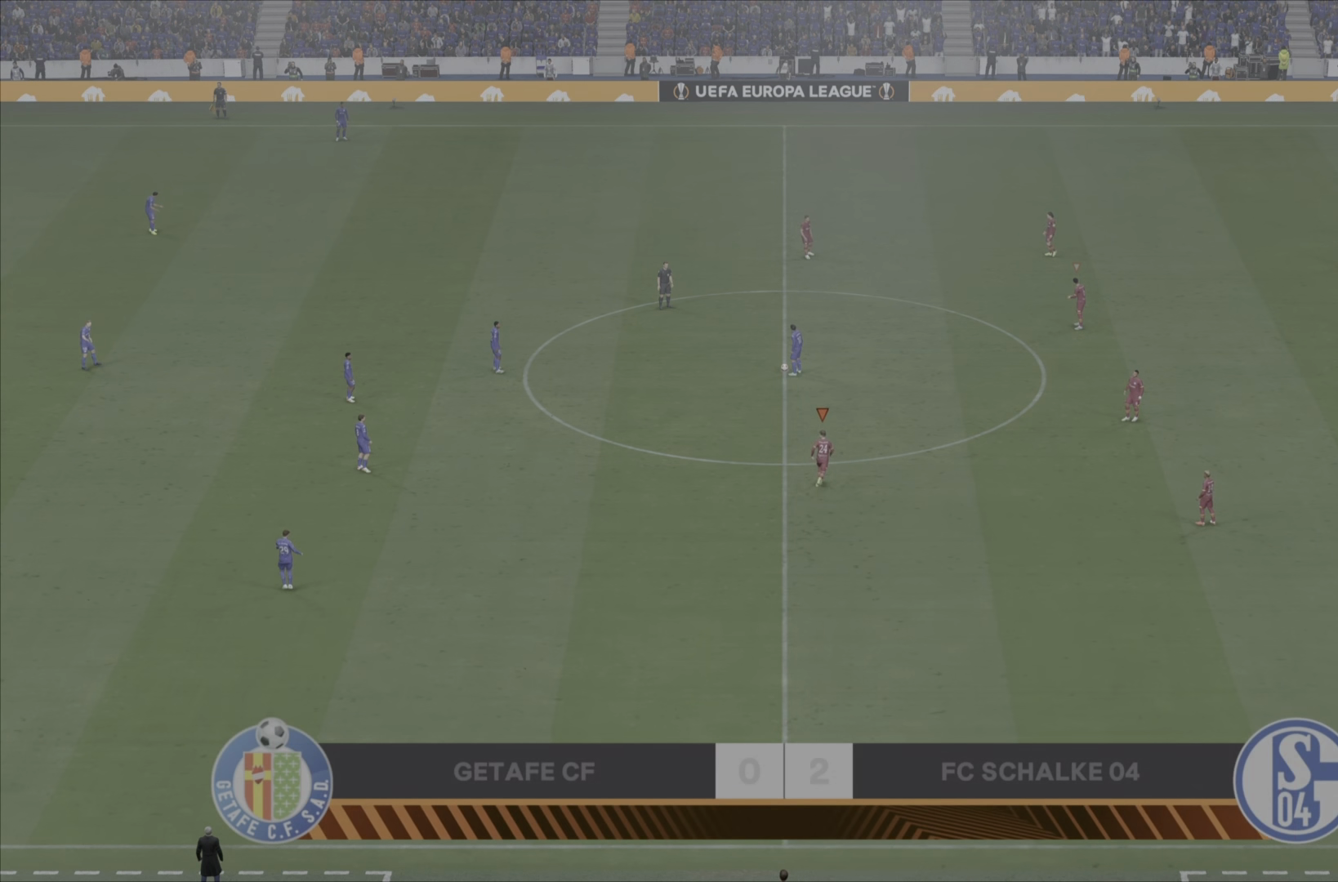
{"dt_ms": 1000, "buttons": ["R2"], "left_stick": "center", "right_stick": "center"}
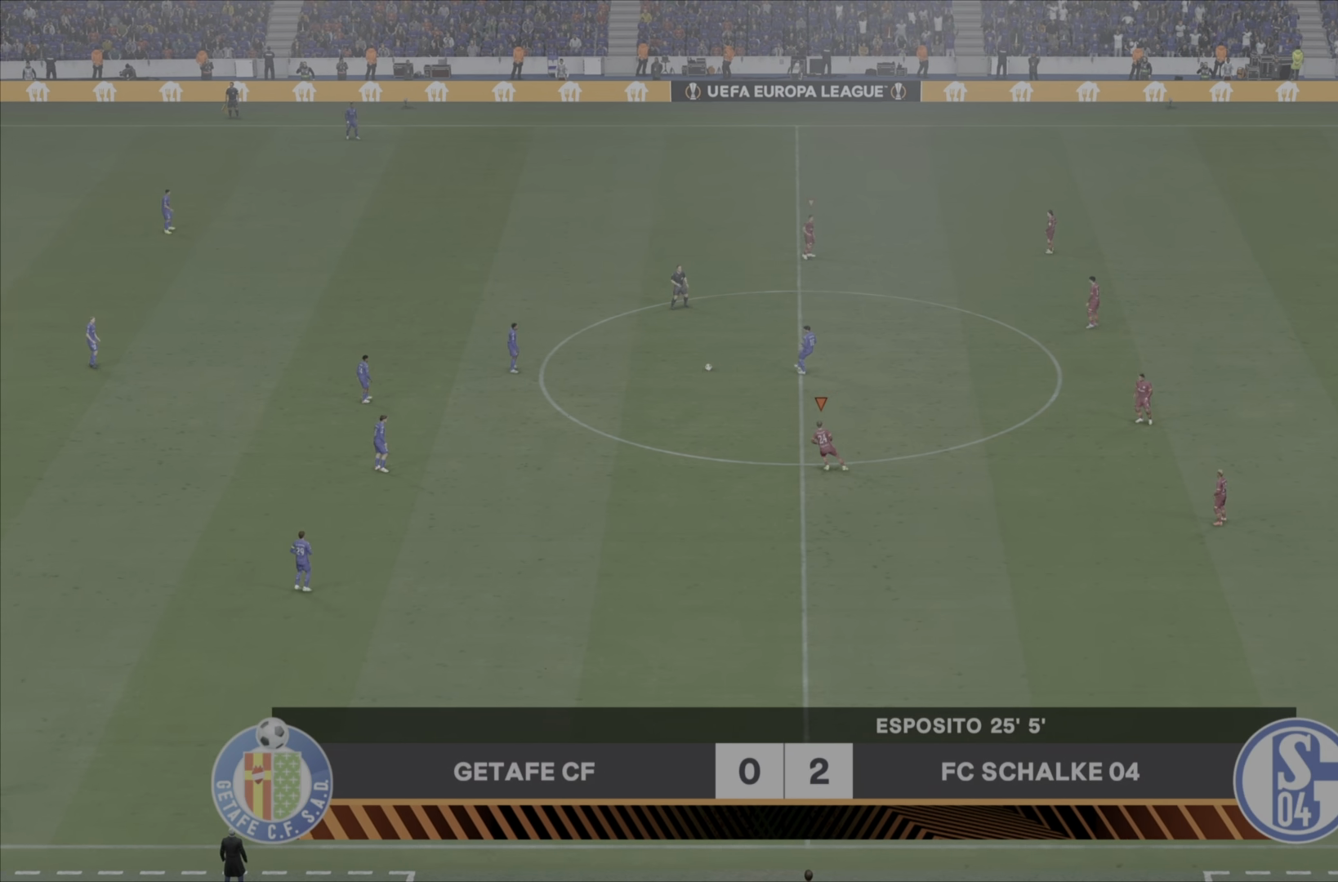
{"dt_ms": 501, "buttons": ["L1"], "left_stick": "down-right", "right_stick": "center", "button_events": [[317, "L1", "down"], [317, "R2", "up"]]}
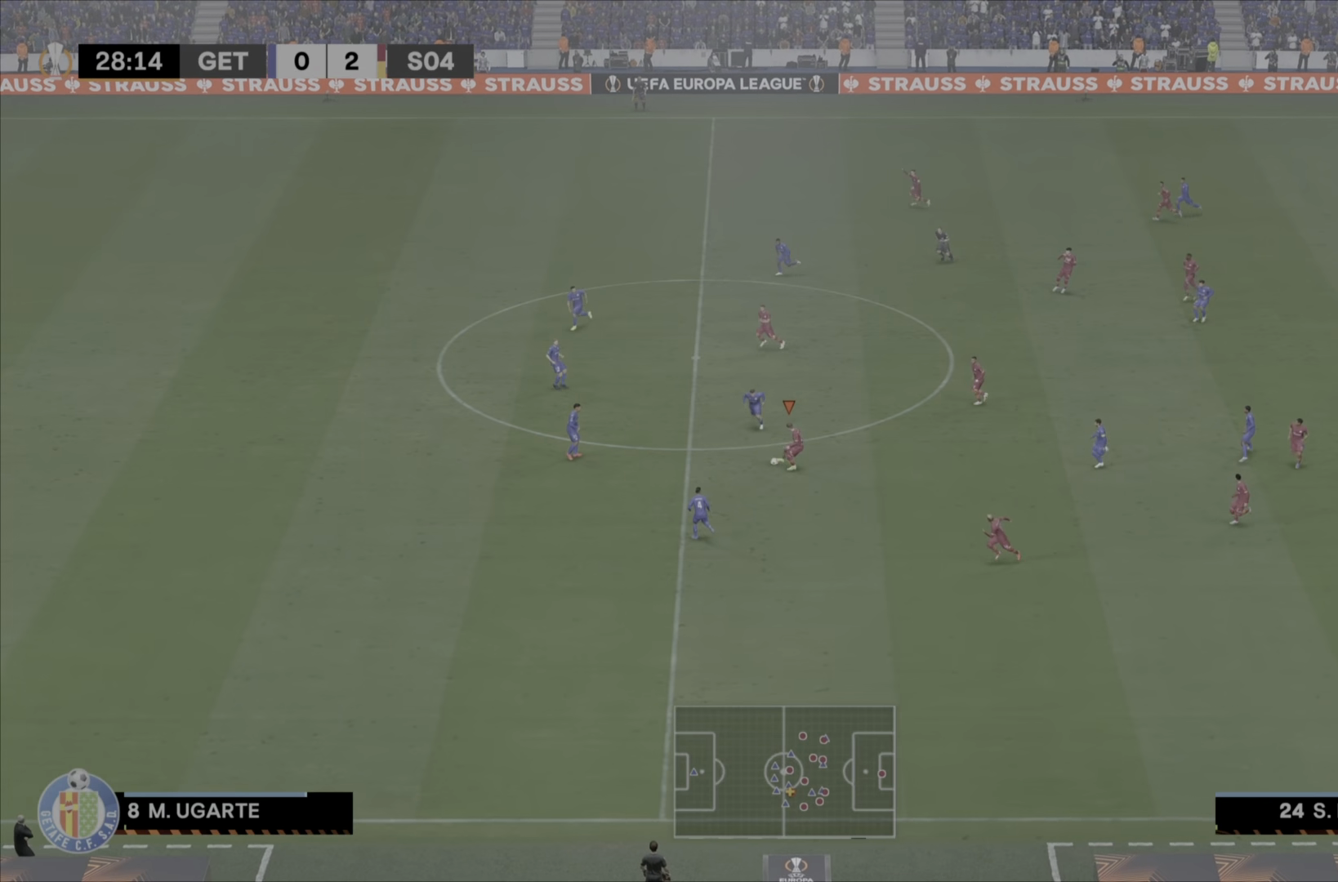
{"dt_ms": 500, "buttons": ["CROSS", "L1"], "left_stick": "up-right", "right_stick": "center", "button_events": [[484, "CROSS", "down"]]}
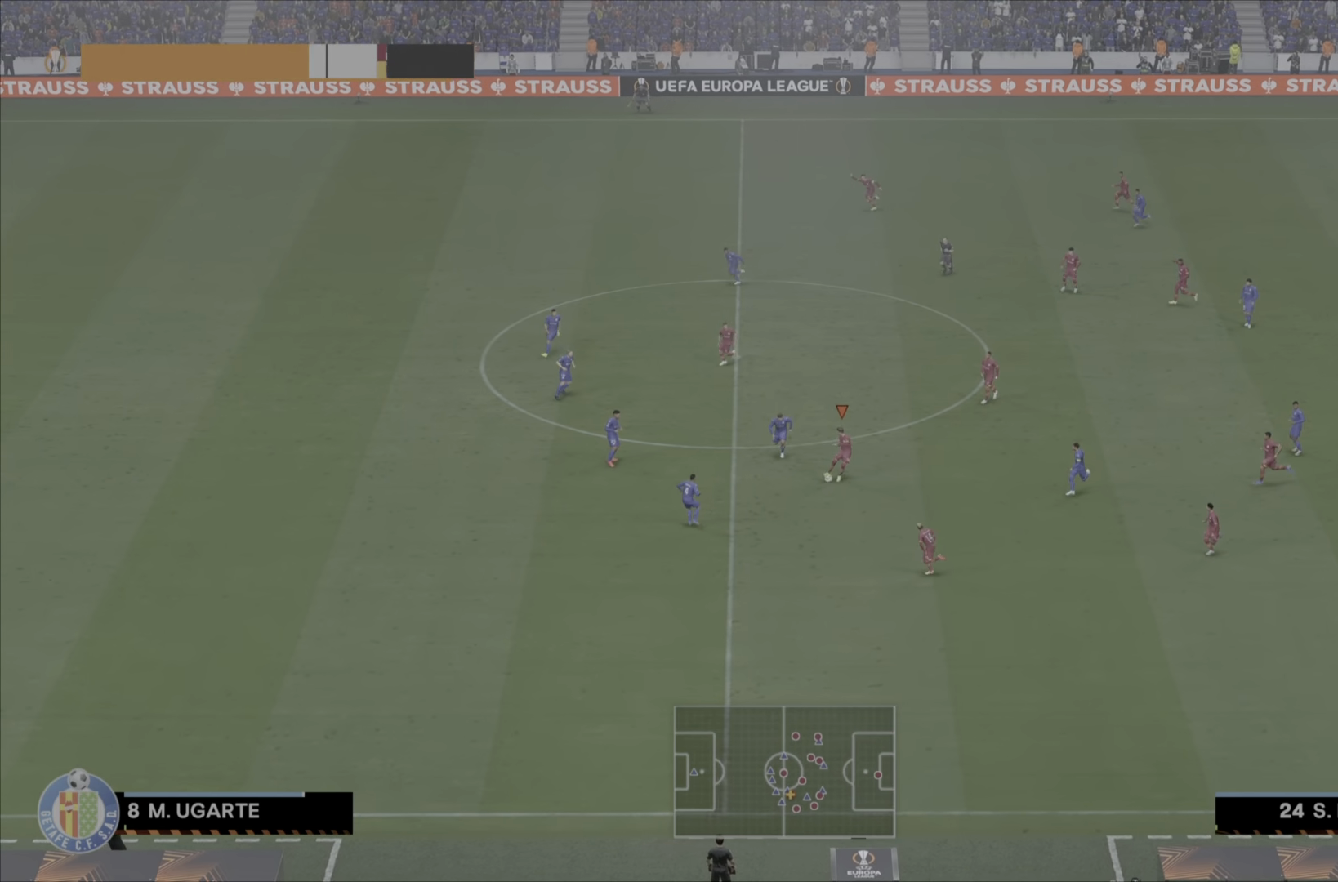
{"dt_ms": 501, "buttons": ["L1"], "left_stick": "up-right", "right_stick": "center", "button_events": [[84, "CROSS", "up"]]}
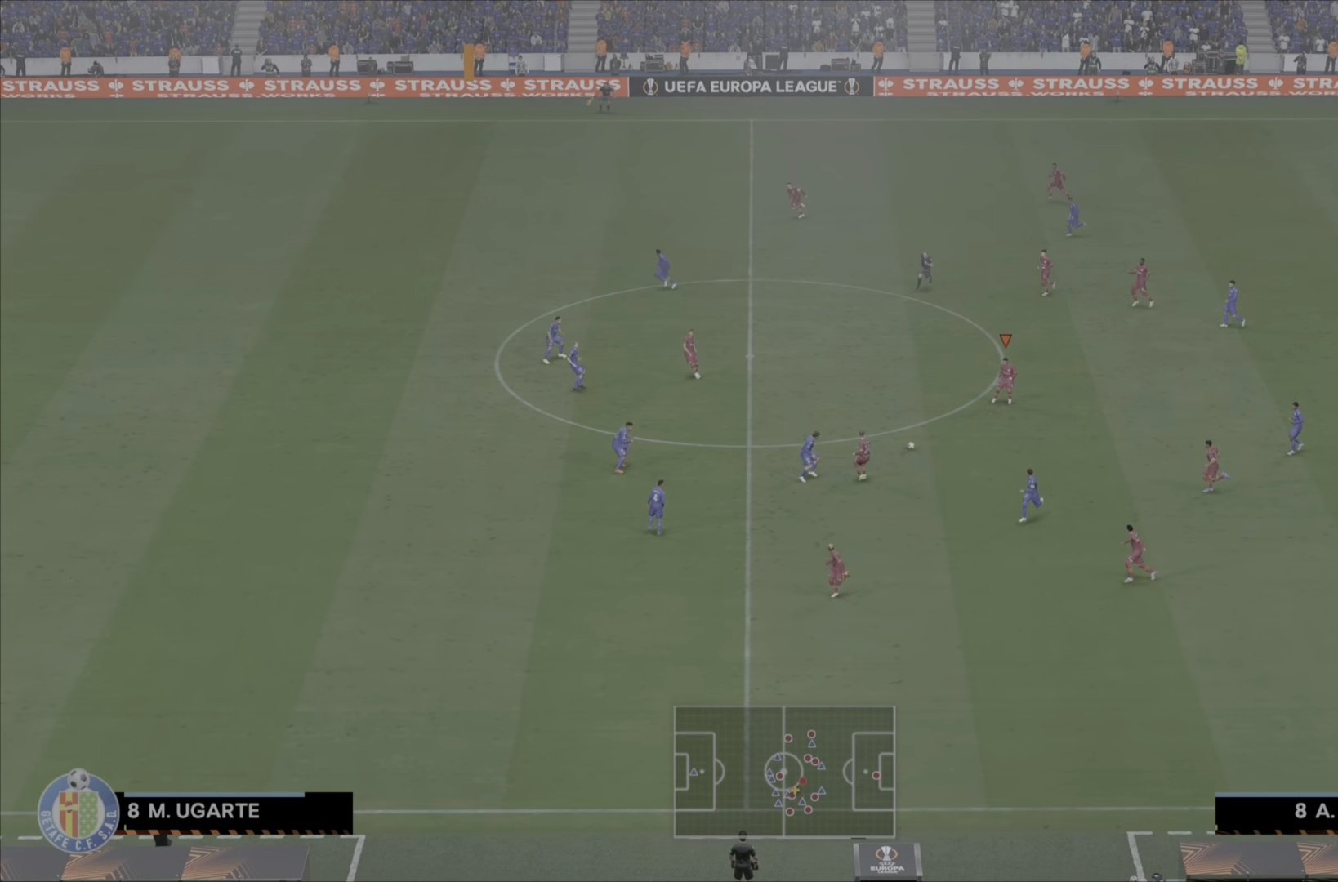
{"dt_ms": 500, "buttons": [], "left_stick": "up", "right_stick": "center", "button_events": [[217, "L1", "up"]]}
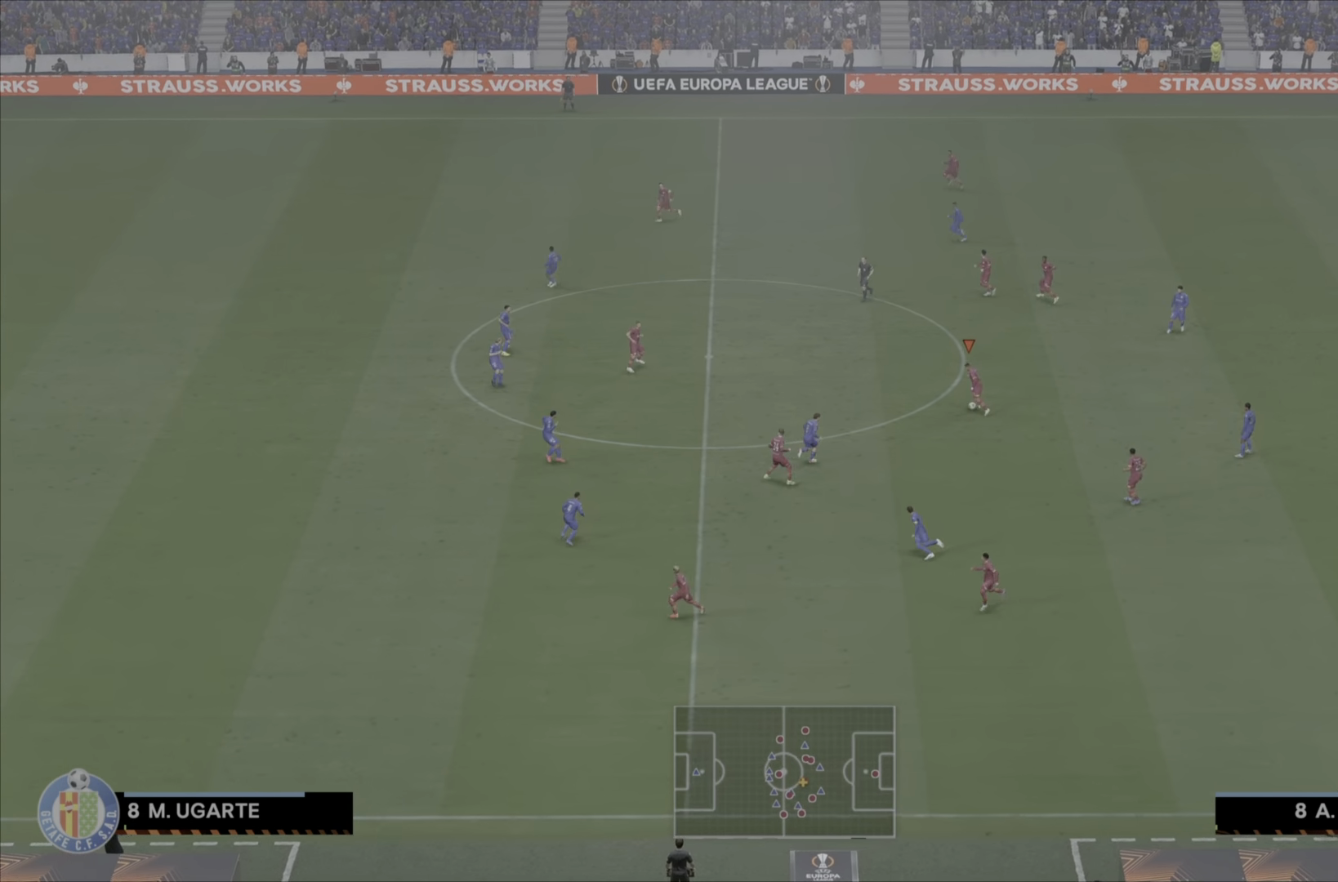
{"dt_ms": 501, "buttons": [], "left_stick": "up", "right_stick": "center", "button_events": []}
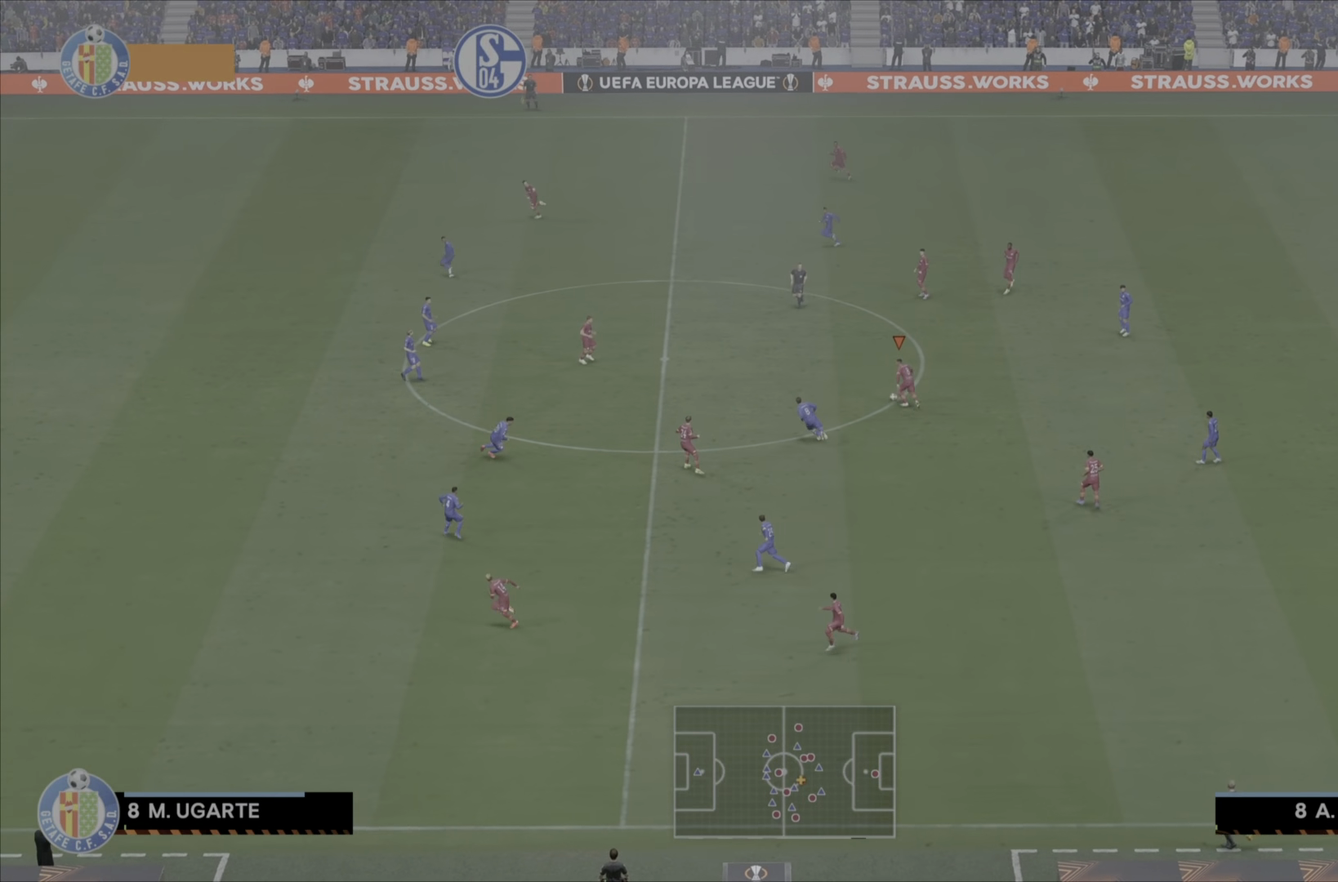
{"dt_ms": 484, "buttons": ["L1"], "left_stick": "up", "right_stick": "center", "button_events": [[16, "L1", "down"], [50, "TRIANGLE", "down"], [317, "TRIANGLE", "up"]]}
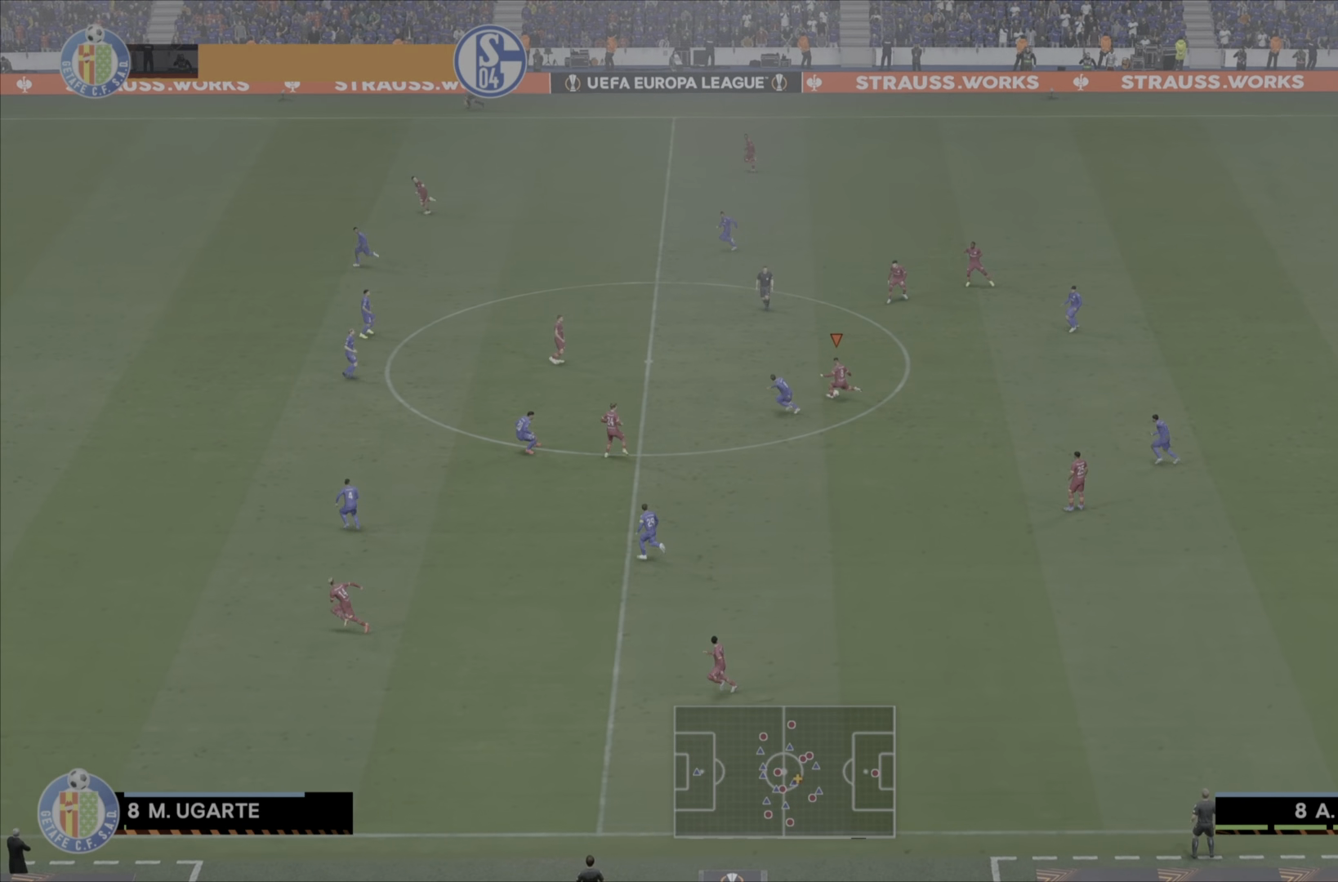
{"dt_ms": 500, "buttons": ["R2"], "left_stick": "up", "right_stick": "center", "button_events": [[283, "R2", "down"], [367, "L1", "up"]]}
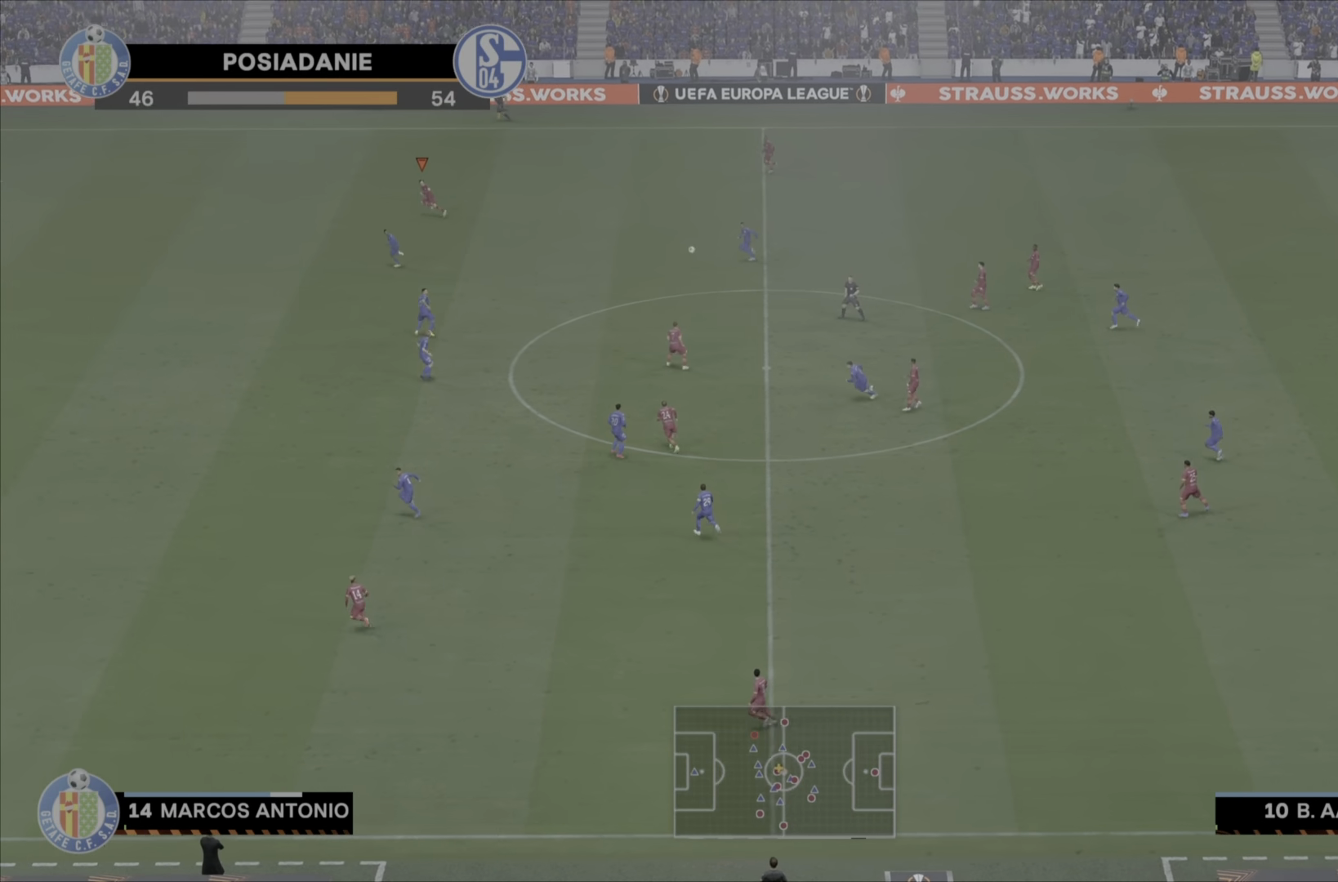
{"dt_ms": 501, "buttons": ["R2"], "left_stick": "center", "right_stick": "center", "button_events": []}
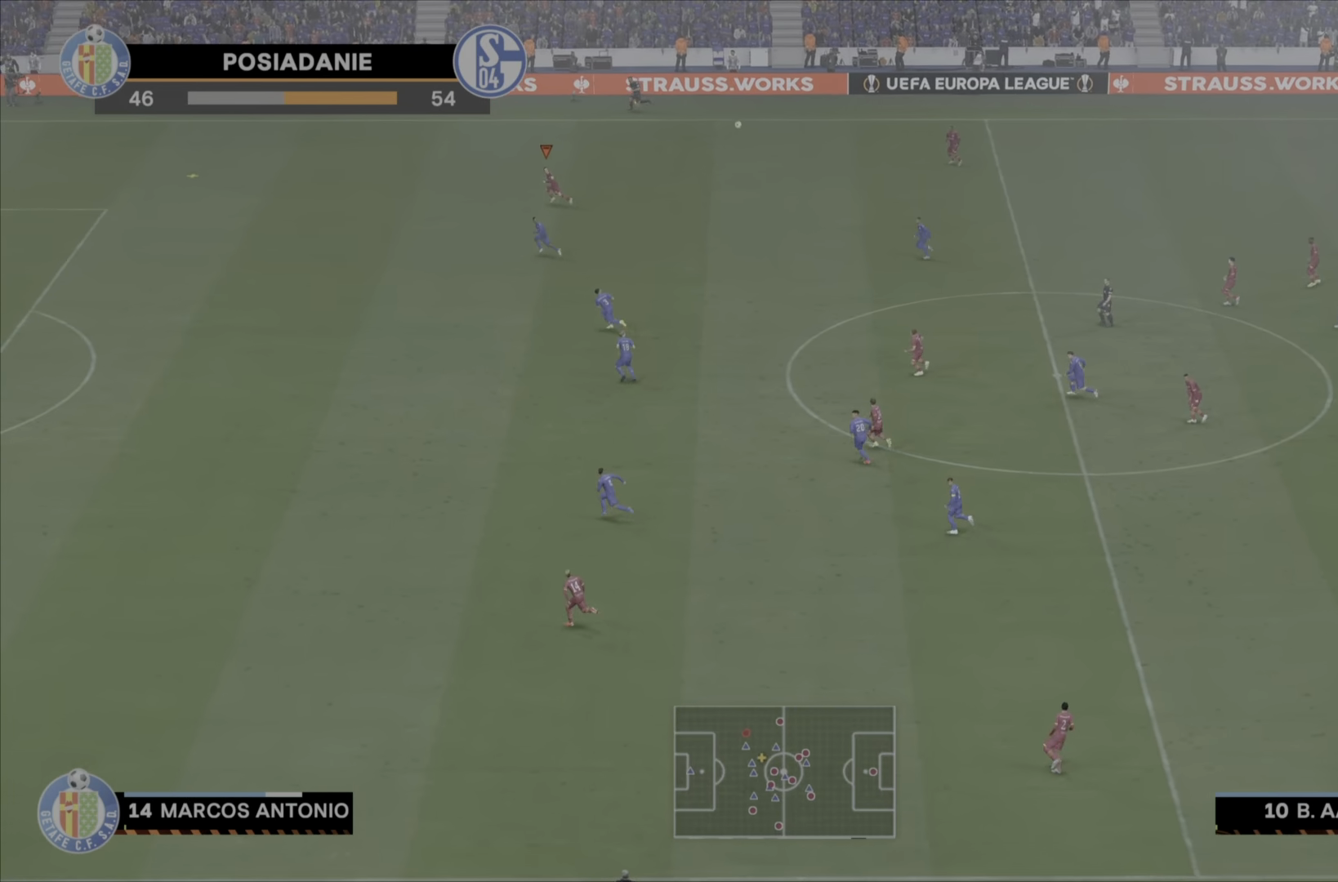
{"dt_ms": 500, "buttons": ["R2"], "left_stick": "center", "right_stick": "center", "button_events": []}
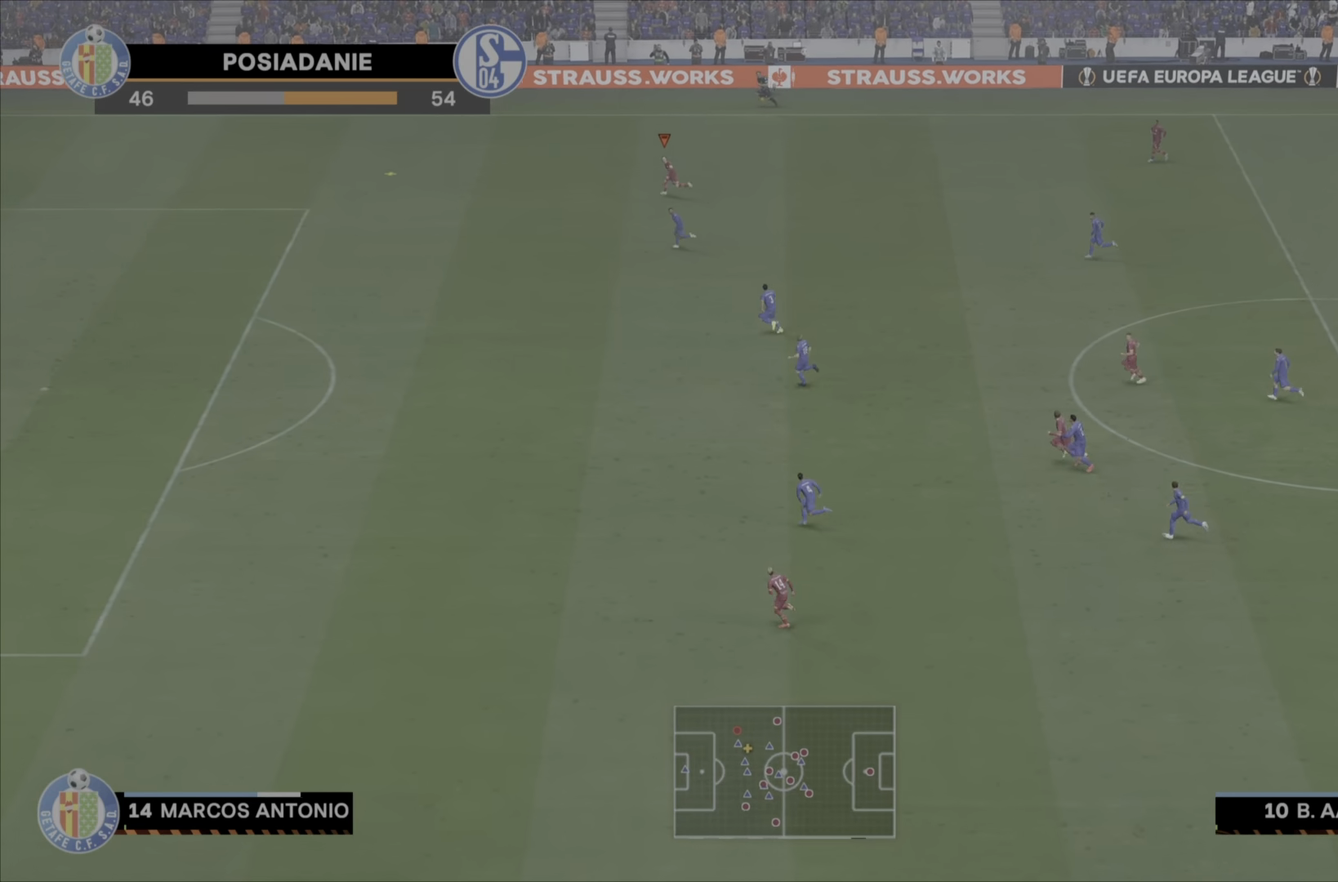
{"dt_ms": 501, "buttons": ["R2"], "left_stick": "center", "right_stick": "center", "button_events": []}